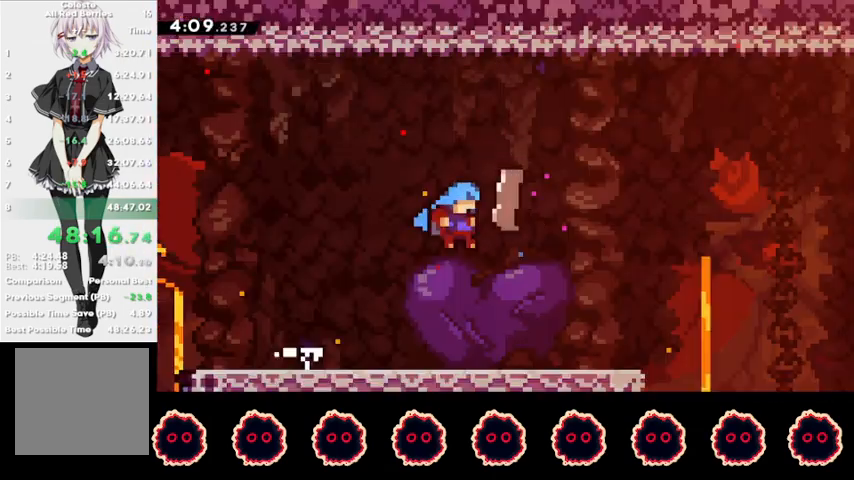
Gameplay with a controller (PlayStation layout); each line is a JSON object with the inputs held at the frame after it. "events" lists button and stick changes between this image and that frame as [ms after this image, input, new state], when the widget could be followed in between. Not read: R3.
{"buttons": ["R2"], "left_stick": "center", "right_stick": "right", "events": [[67, "right_stick", "down"], [167, "right_stick", "up"], [233, "right_stick", "down-left"], [367, "right_stick", "up-left"], [433, "right_stick", "down-left"], [500, "right_stick", "right"]]}
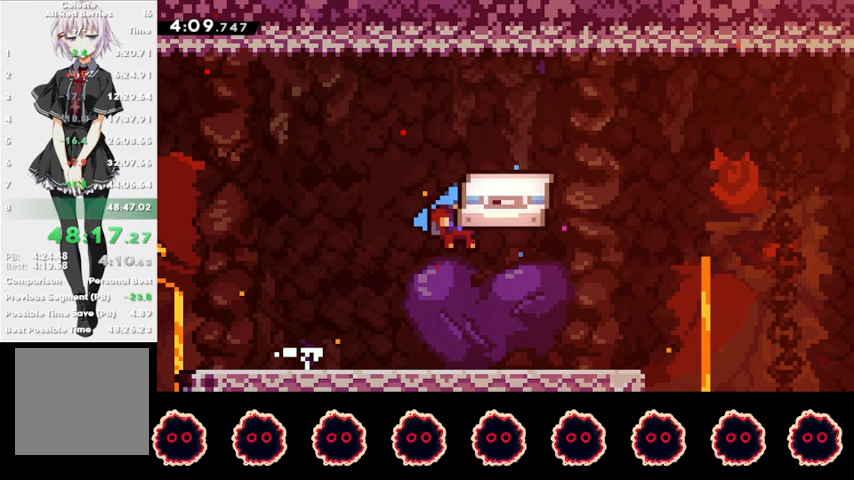
{"buttons": ["R2"], "left_stick": "center", "right_stick": "down-left", "events": [[67, "right_stick", "up-left"], [167, "right_stick", "right"], [300, "right_stick", "down-left"], [367, "right_stick", "right"], [500, "right_stick", "down-left"]]}
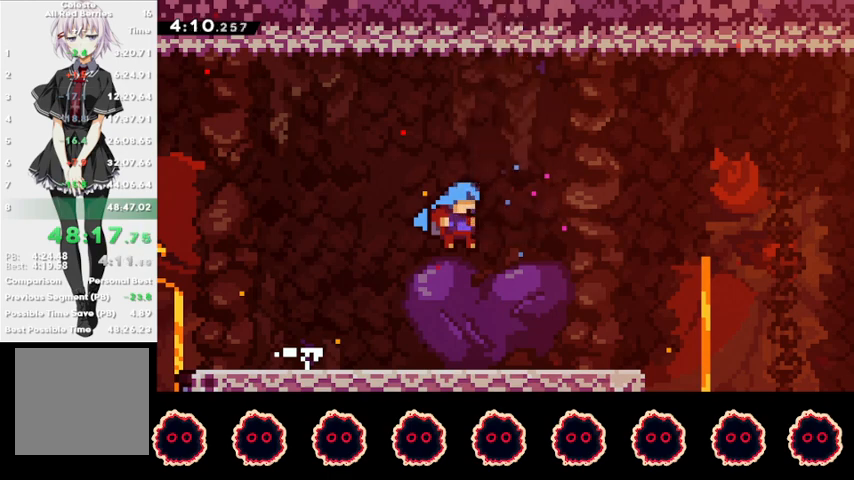
{"buttons": ["R2"], "left_stick": "center", "right_stick": "up", "events": [[33, "right_stick", "right"], [167, "right_stick", "left"], [267, "right_stick", "up-right"], [367, "right_stick", "down-left"], [433, "right_stick", "right"], [500, "right_stick", "up"]]}
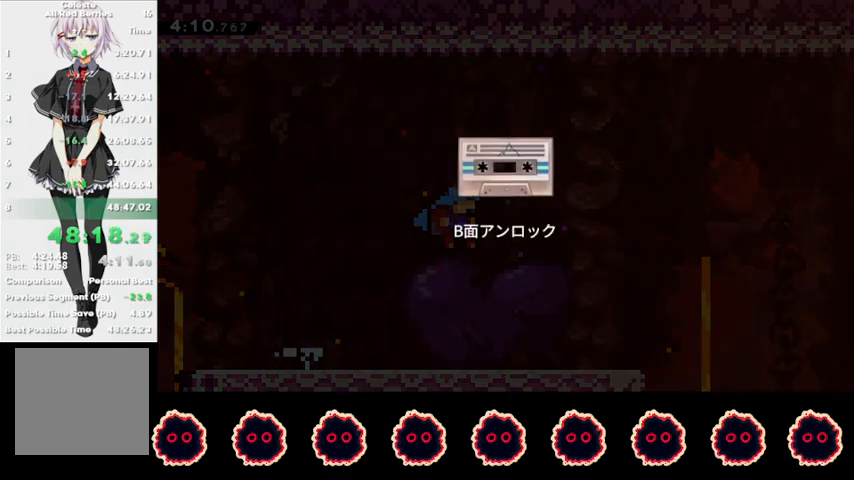
{"buttons": ["R2"], "left_stick": "center", "right_stick": "down-left", "events": [[67, "right_stick", "down-left"], [167, "right_stick", "up-right"], [267, "right_stick", "down-left"], [367, "right_stick", "up"], [467, "right_stick", "down-left"]]}
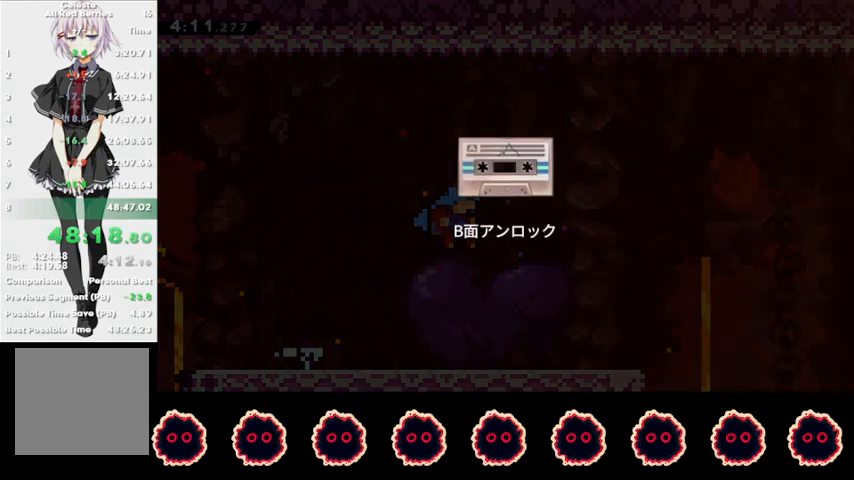
{"buttons": ["R2"], "left_stick": "center", "right_stick": "up", "events": [[67, "right_stick", "up"], [133, "right_stick", "left"], [200, "right_stick", "down-right"], [267, "right_stick", "up"], [333, "right_stick", "left"], [400, "right_stick", "down-right"], [467, "right_stick", "up"]]}
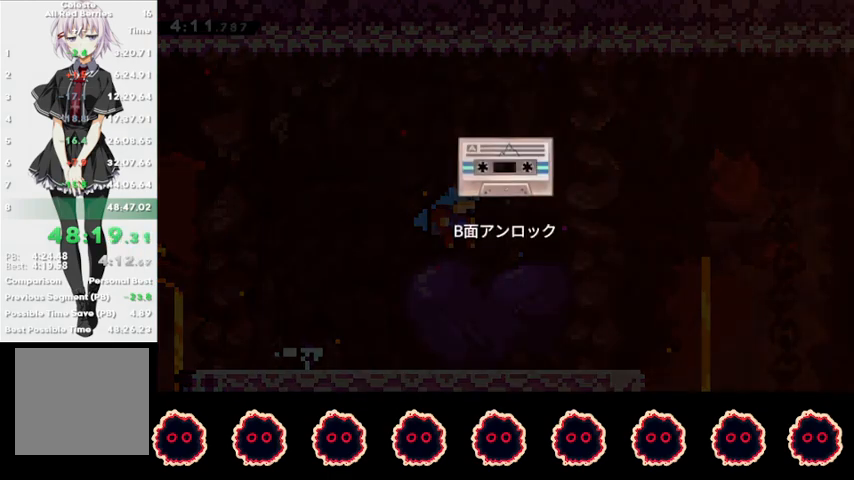
{"buttons": ["R2"], "left_stick": "center", "right_stick": "down-left", "events": [[33, "right_stick", "down-left"], [100, "right_stick", "down-right"], [167, "right_stick", "up"], [233, "right_stick", "down-left"], [300, "right_stick", "down-right"], [367, "right_stick", "up"], [433, "right_stick", "down-left"]]}
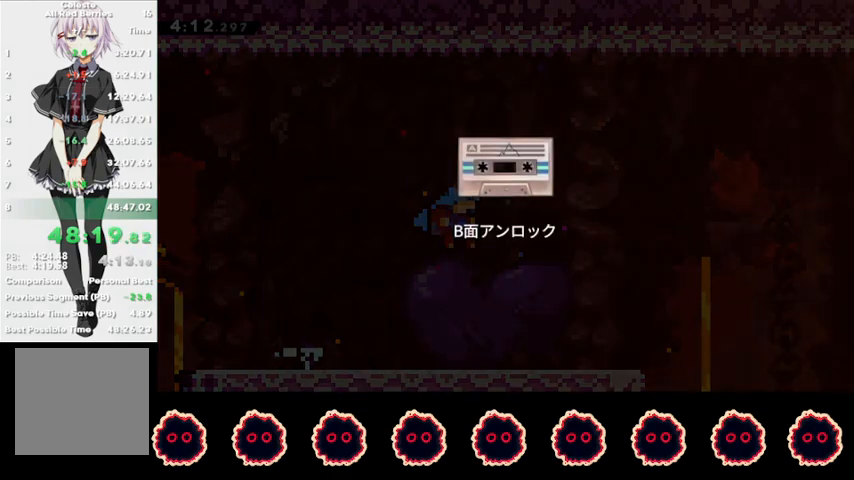
{"buttons": [], "left_stick": "right", "right_stick": "center", "events": [[67, "right_stick", "up-left"], [133, "right_stick", "down-left"], [200, "right_stick", "right"], [267, "right_stick", "up-left"], [333, "right_stick", "down-left"], [400, "left_stick", "right"], [467, "R2", "up"], [467, "right_stick", "center"]]}
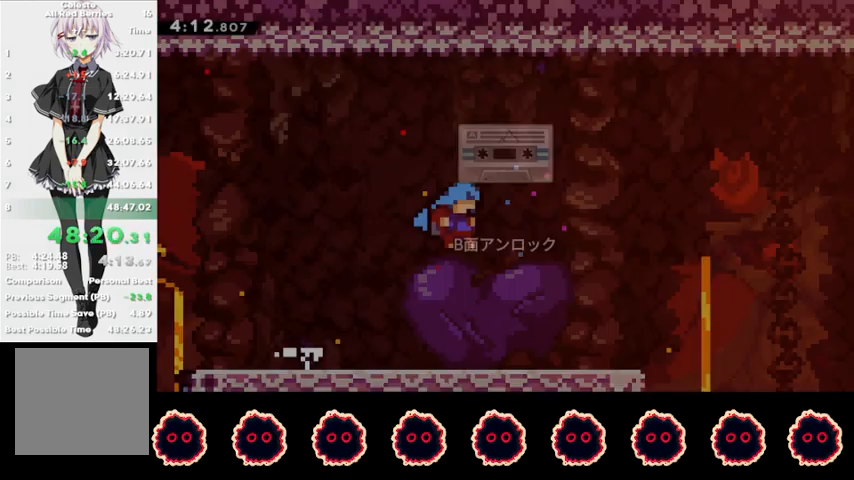
{"buttons": [], "left_stick": "right", "right_stick": "center", "events": []}
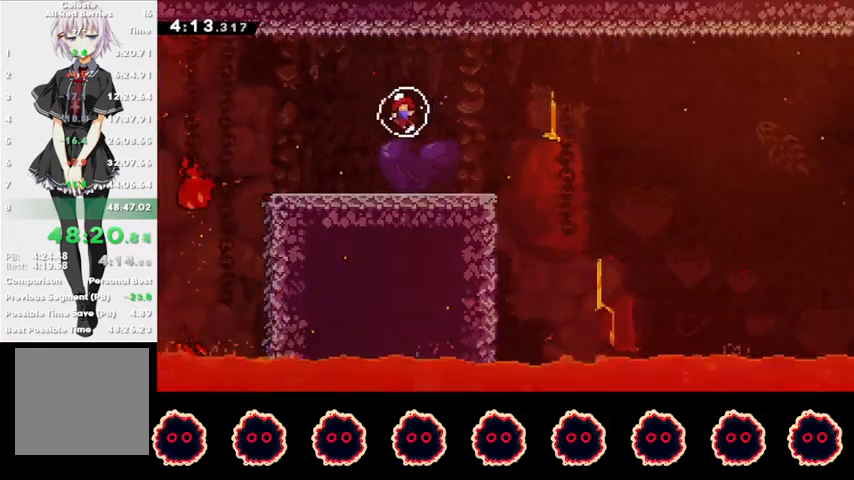
{"buttons": [], "left_stick": "right", "right_stick": "center", "events": []}
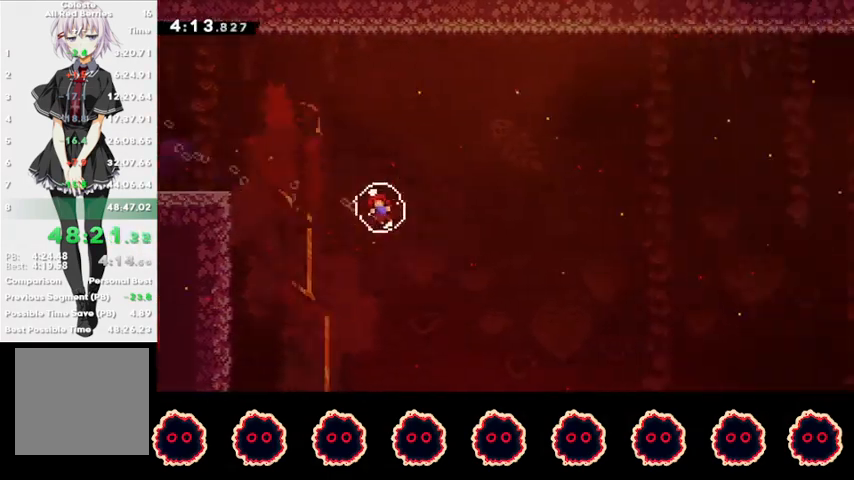
{"buttons": [], "left_stick": "right", "right_stick": "center", "events": []}
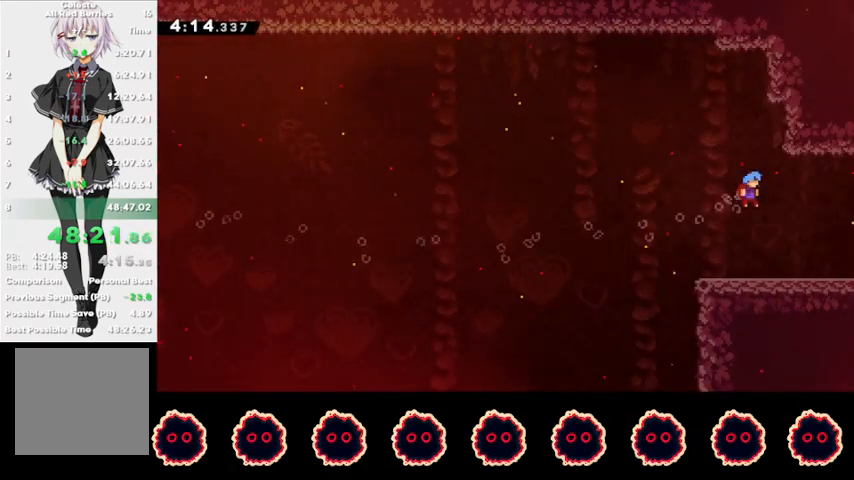
{"buttons": ["CROSS"], "left_stick": "right", "right_stick": "center", "events": [[467, "CROSS", "down"]]}
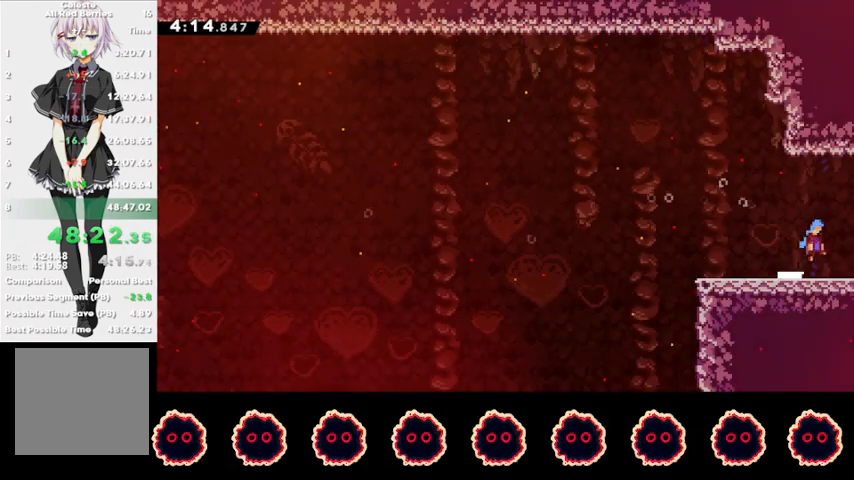
{"buttons": ["R2"], "left_stick": "down-right", "right_stick": "center", "events": [[33, "CROSS", "up"], [133, "R2", "down"], [333, "left_stick", "center"], [433, "left_stick", "down-right"]]}
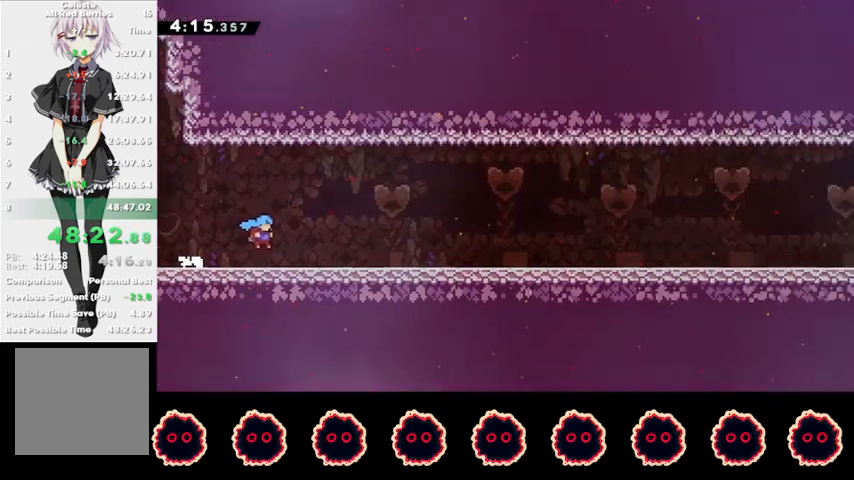
{"buttons": ["SQUARE", "R2"], "left_stick": "down-right", "right_stick": "center", "events": [[400, "SQUARE", "down"]]}
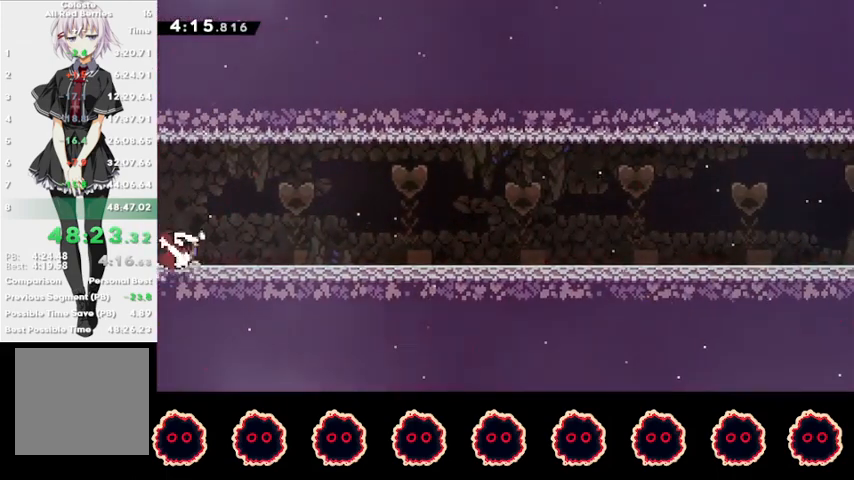
{"buttons": ["SQUARE", "R2"], "left_stick": "down-right", "right_stick": "center", "events": [[67, "SQUARE", "up"], [133, "CROSS", "down"], [133, "SQUARE", "down"], [267, "CROSS", "up"], [267, "SQUARE", "up"], [333, "CROSS", "down"], [367, "SQUARE", "down"], [467, "CROSS", "up"]]}
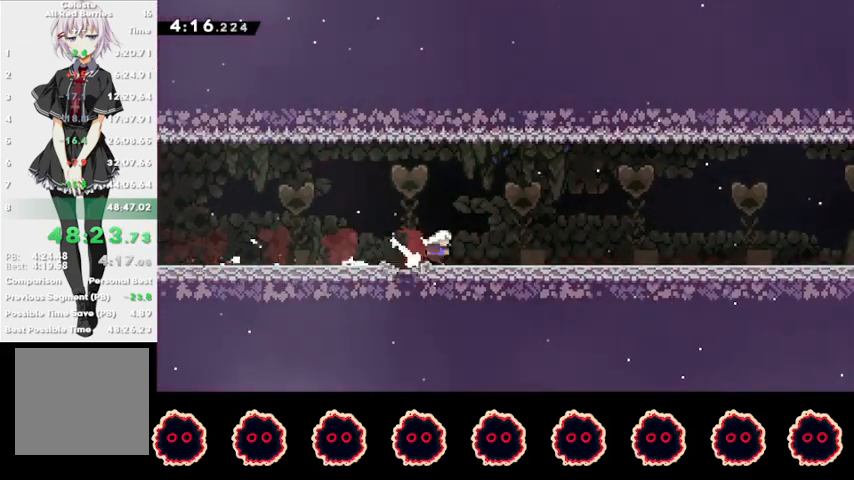
{"buttons": ["SQUARE", "R2"], "left_stick": "down-right", "right_stick": "center", "events": [[33, "SQUARE", "up"], [100, "CROSS", "down"], [133, "SQUARE", "down"], [267, "CROSS", "up"], [300, "SQUARE", "up"], [367, "CROSS", "down"], [433, "SQUARE", "down"], [500, "CROSS", "up"]]}
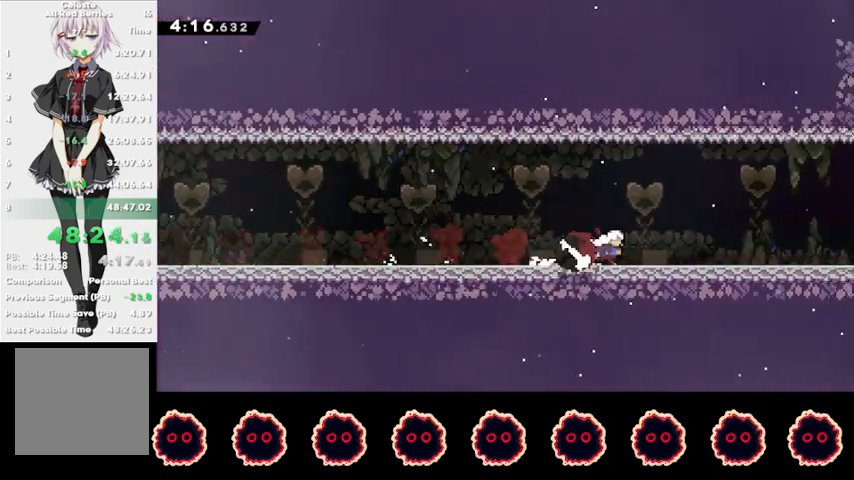
{"buttons": ["R2"], "left_stick": "down-right", "right_stick": "center", "events": [[33, "SQUARE", "up"], [100, "CROSS", "down"], [167, "SQUARE", "down"], [267, "CROSS", "up"], [300, "SQUARE", "up"], [367, "CROSS", "down"], [467, "CROSS", "up"]]}
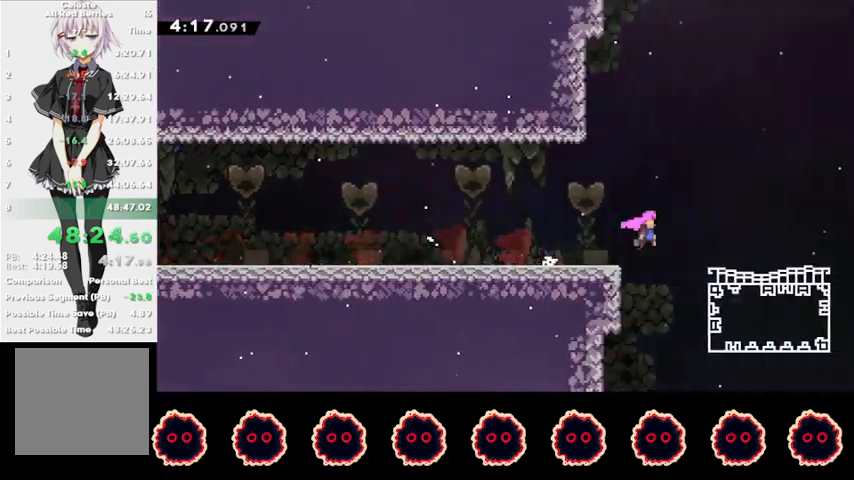
{"buttons": ["R2"], "left_stick": "down-right", "right_stick": "center", "events": [[167, "SQUARE", "down"], [267, "SQUARE", "up"], [333, "CROSS", "down"], [433, "CROSS", "up"]]}
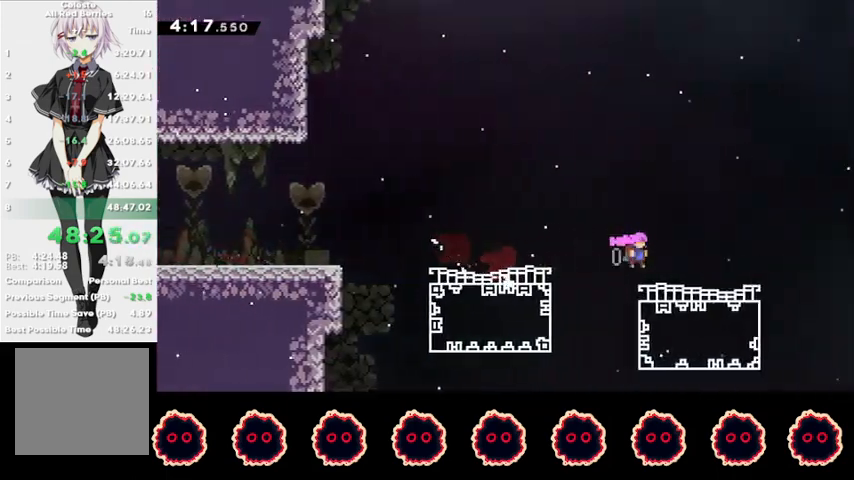
{"buttons": ["SQUARE", "R2"], "left_stick": "down-right", "right_stick": "center", "events": [[67, "SQUARE", "down"], [200, "SQUARE", "up"], [300, "CROSS", "down"], [400, "CROSS", "up"], [500, "SQUARE", "down"]]}
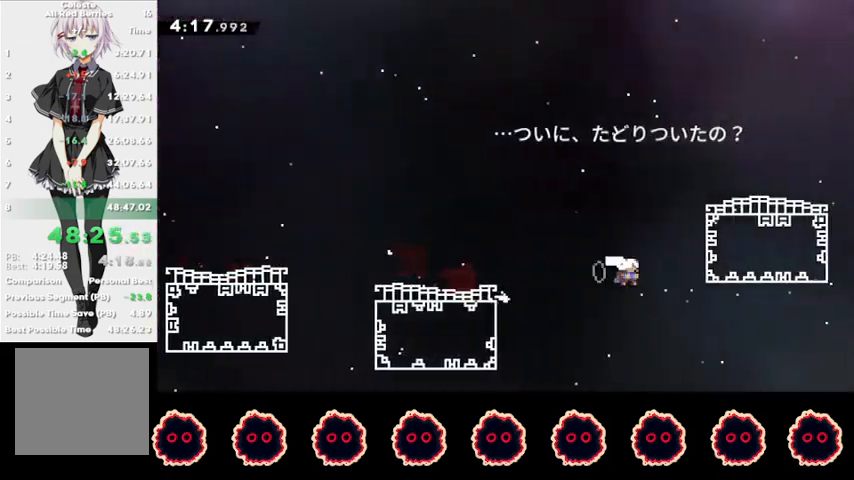
{"buttons": ["SQUARE", "R2"], "left_stick": "down-right", "right_stick": "center", "events": [[133, "SQUARE", "up"], [200, "SQUARE", "down"], [300, "SQUARE", "up"], [367, "SQUARE", "down"]]}
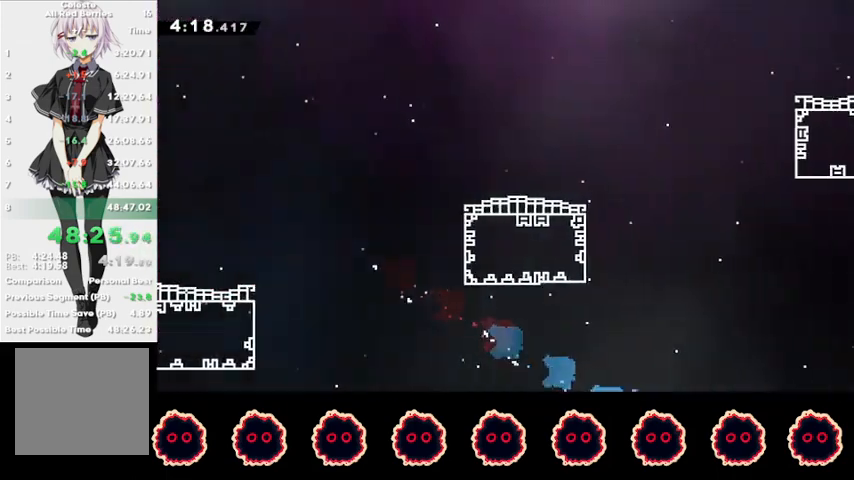
{"buttons": ["SQUARE", "R2"], "left_stick": "down-right", "right_stick": "center", "events": [[67, "SQUARE", "up"], [467, "SQUARE", "down"]]}
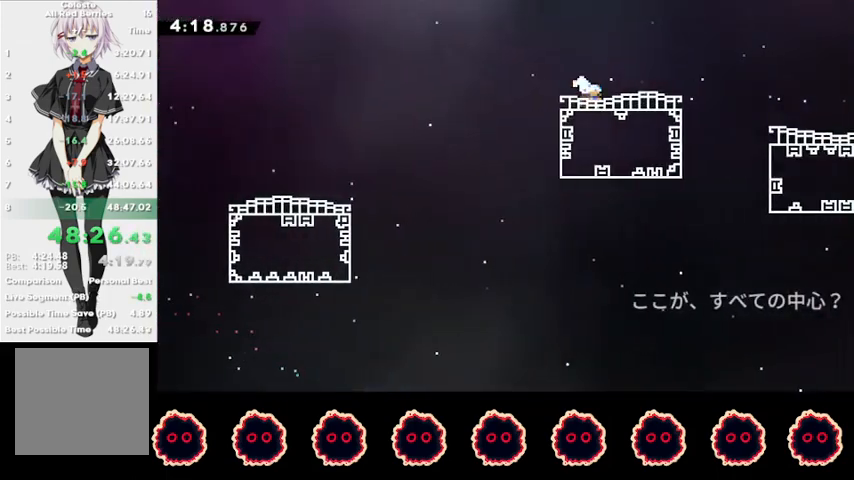
{"buttons": ["R2"], "left_stick": "down-right", "right_stick": "center", "events": [[33, "SQUARE", "up"], [133, "CROSS", "down"], [167, "CROSS", "up"], [433, "SQUARE", "down"], [500, "SQUARE", "up"]]}
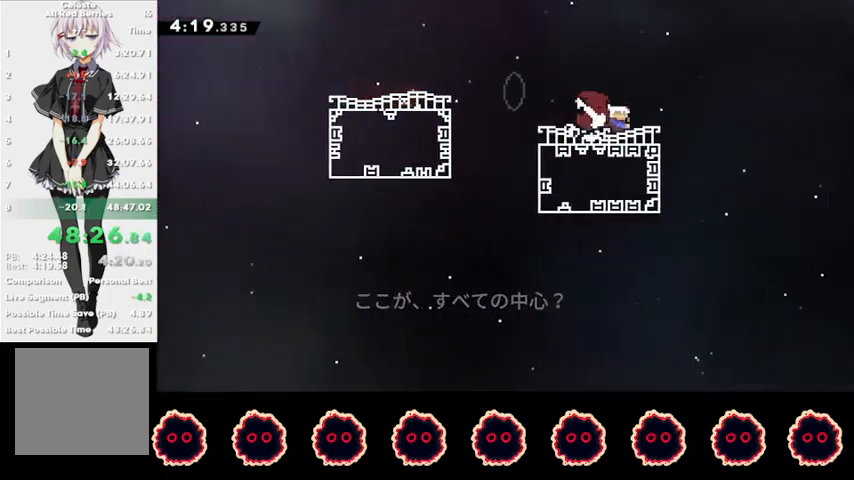
{"buttons": ["R2"], "left_stick": "right", "right_stick": "center", "events": [[67, "CROSS", "down"], [133, "CROSS", "up"], [400, "left_stick", "right"]]}
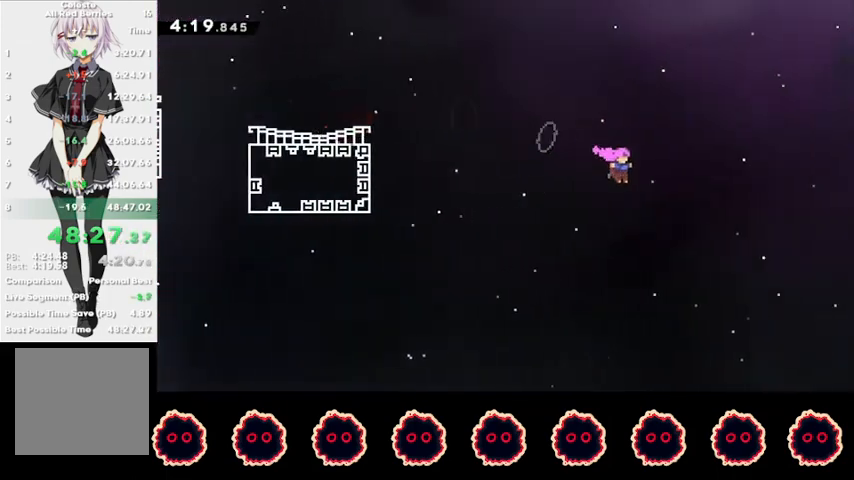
{"buttons": ["R2"], "left_stick": "right", "right_stick": "center", "events": [[267, "SQUARE", "down"], [400, "SQUARE", "up"]]}
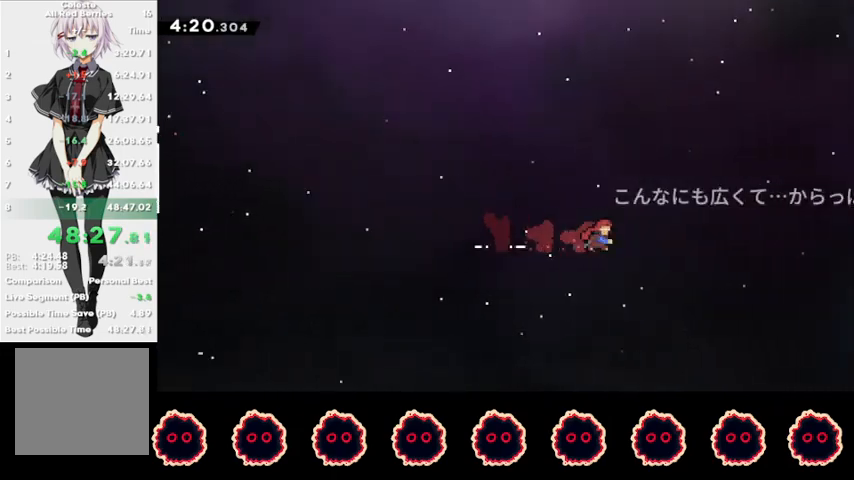
{"buttons": ["R2"], "left_stick": "down-right", "right_stick": "center", "events": [[200, "left_stick", "down-right"], [267, "SQUARE", "down"], [400, "SQUARE", "up"]]}
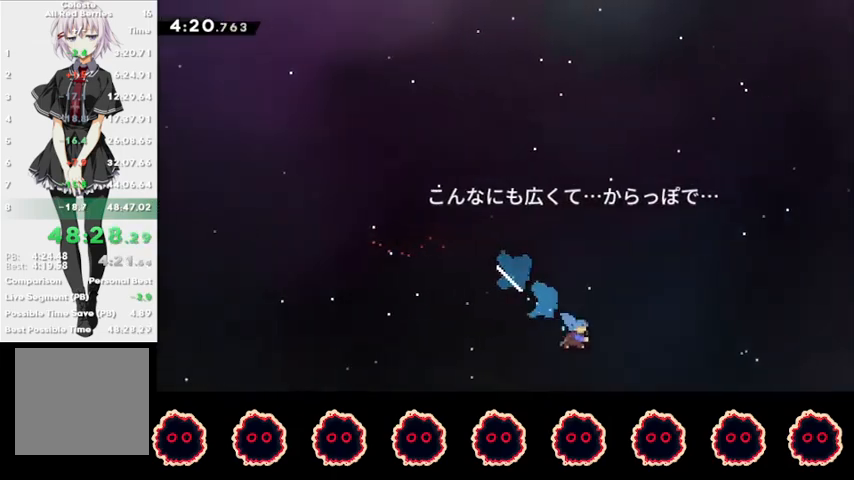
{"buttons": ["R2"], "left_stick": "down-right", "right_stick": "center", "events": []}
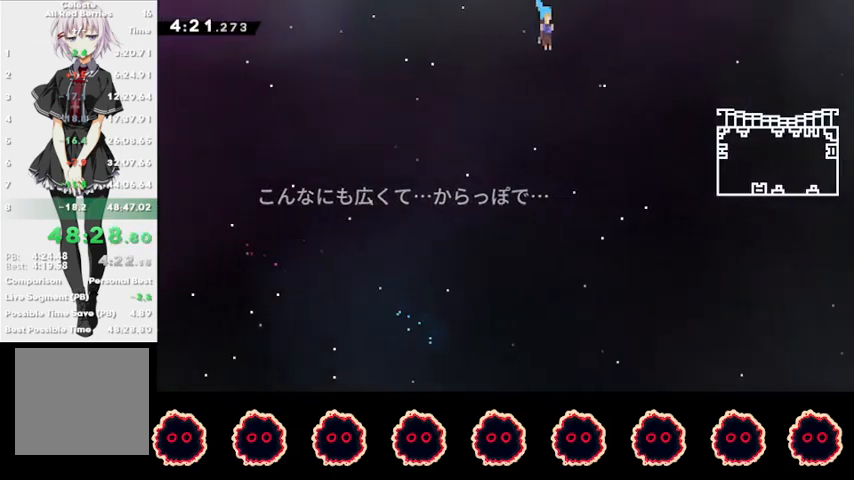
{"buttons": ["R2"], "left_stick": "right", "right_stick": "center", "events": [[33, "left_stick", "right"]]}
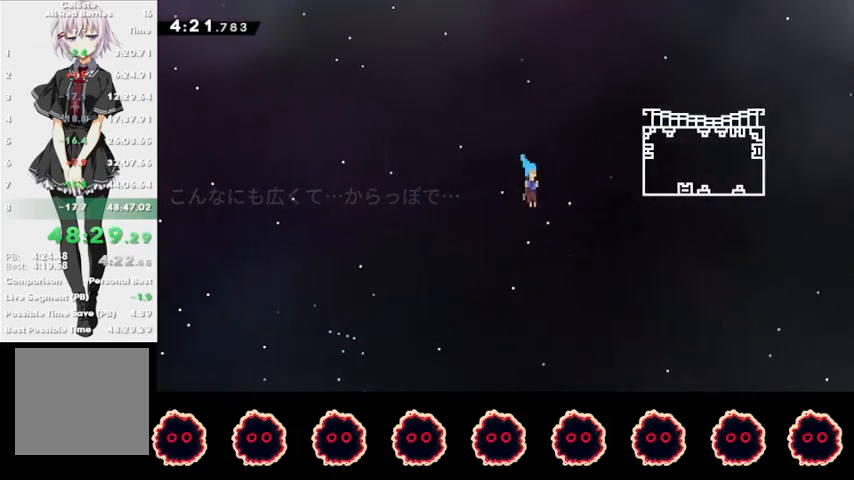
{"buttons": ["R2"], "left_stick": "right", "right_stick": "center", "events": []}
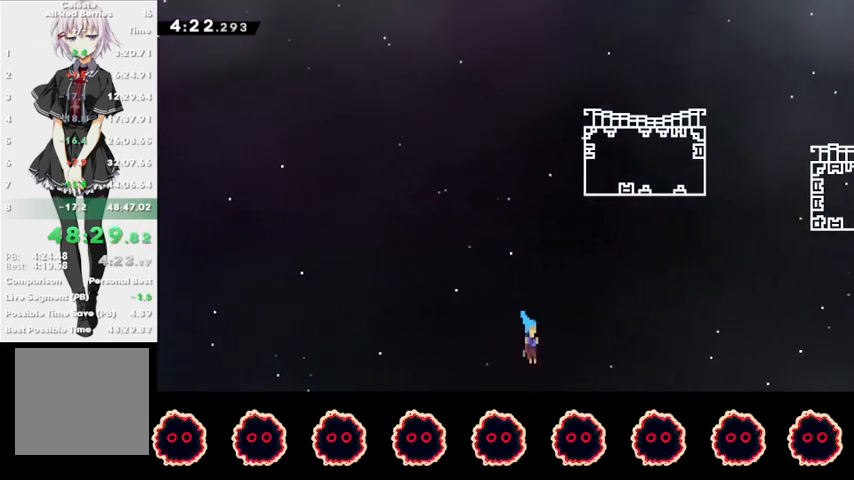
{"buttons": ["R2"], "left_stick": "down-right", "right_stick": "center", "events": [[333, "left_stick", "down-right"]]}